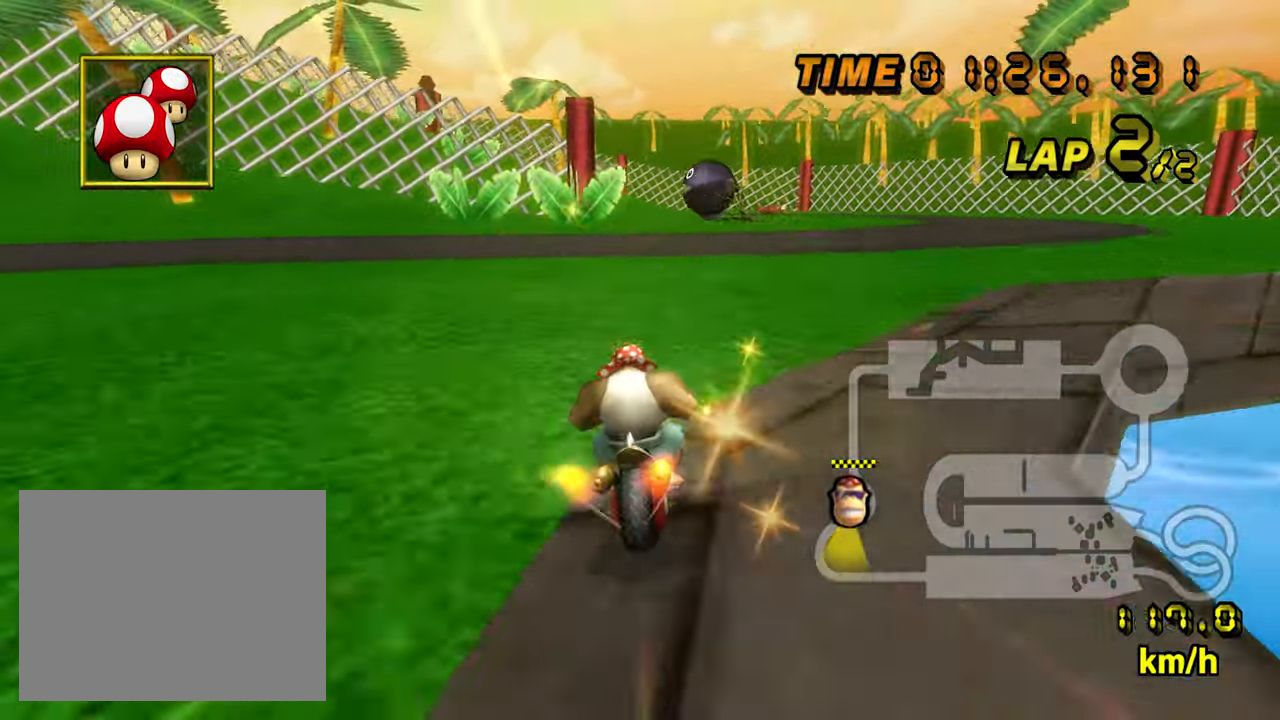
Gameplay with a controller (Nintendo layout); each line is a JSON object with the inputs held at the frame after it. "events" lists button and stick changes between this image and that frame as [ms after this image, input, new state], when the widget could be followed in between. Not read: L1 L3 R1 R3 X Y.
{"buttons": ["A"], "left_stick": "down-left", "events": [[166, "B", "up"], [483, "left_stick", "down-left"]]}
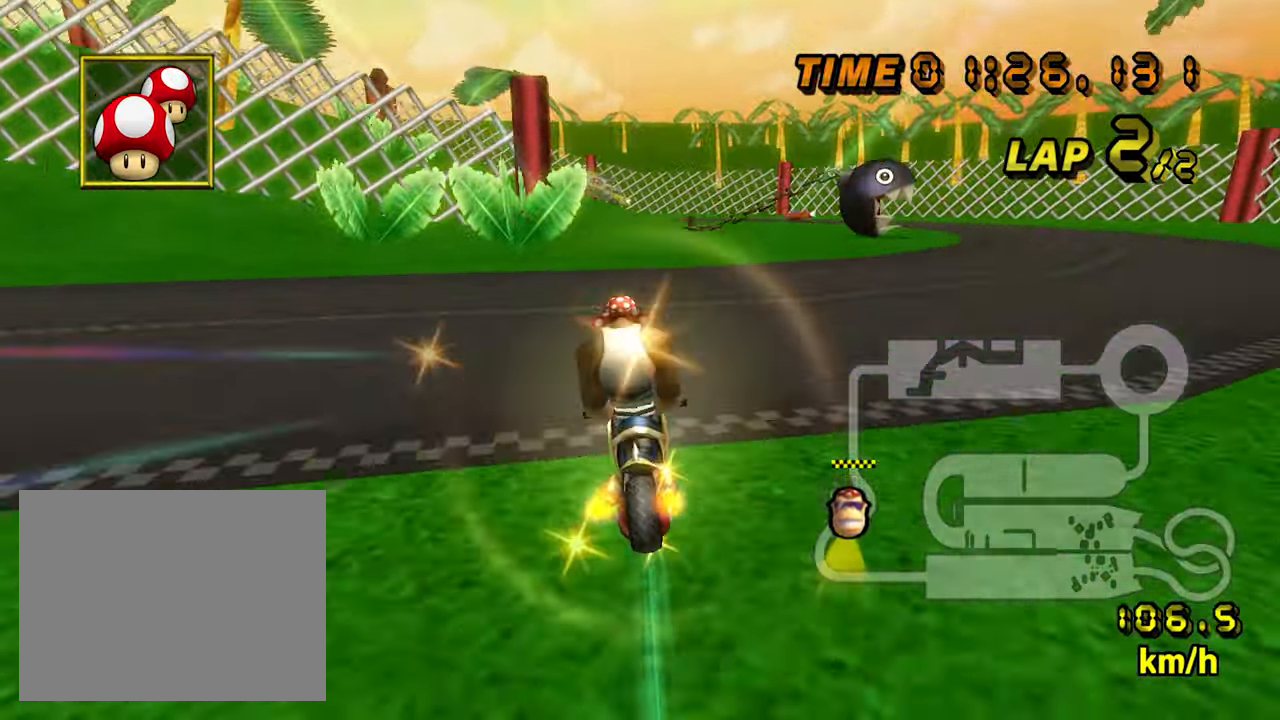
{"buttons": ["A"], "left_stick": "center", "events": [[66, "left_stick", "center"], [216, "left_stick", "right"], [266, "left_stick", "center"]]}
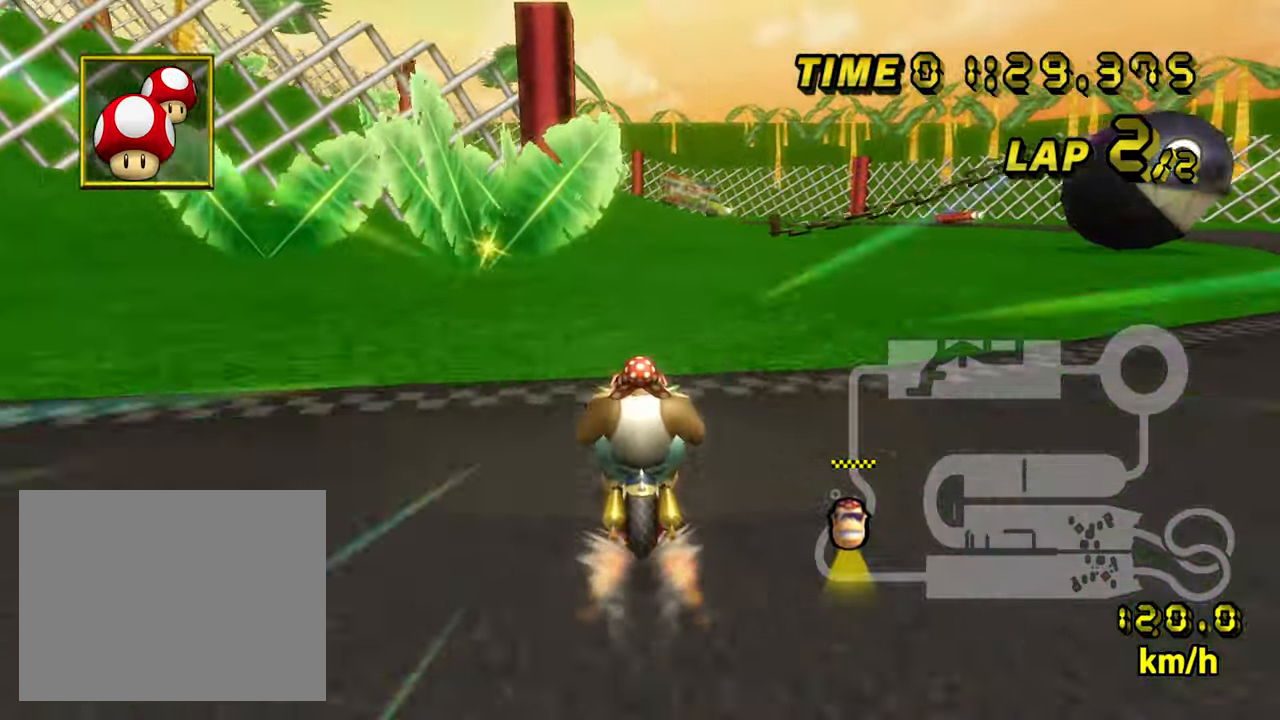
{"buttons": ["A", "Z"], "left_stick": "left", "events": [[83, "B", "down"], [233, "B", "up"], [333, "left_stick", "left"], [433, "Z", "down"]]}
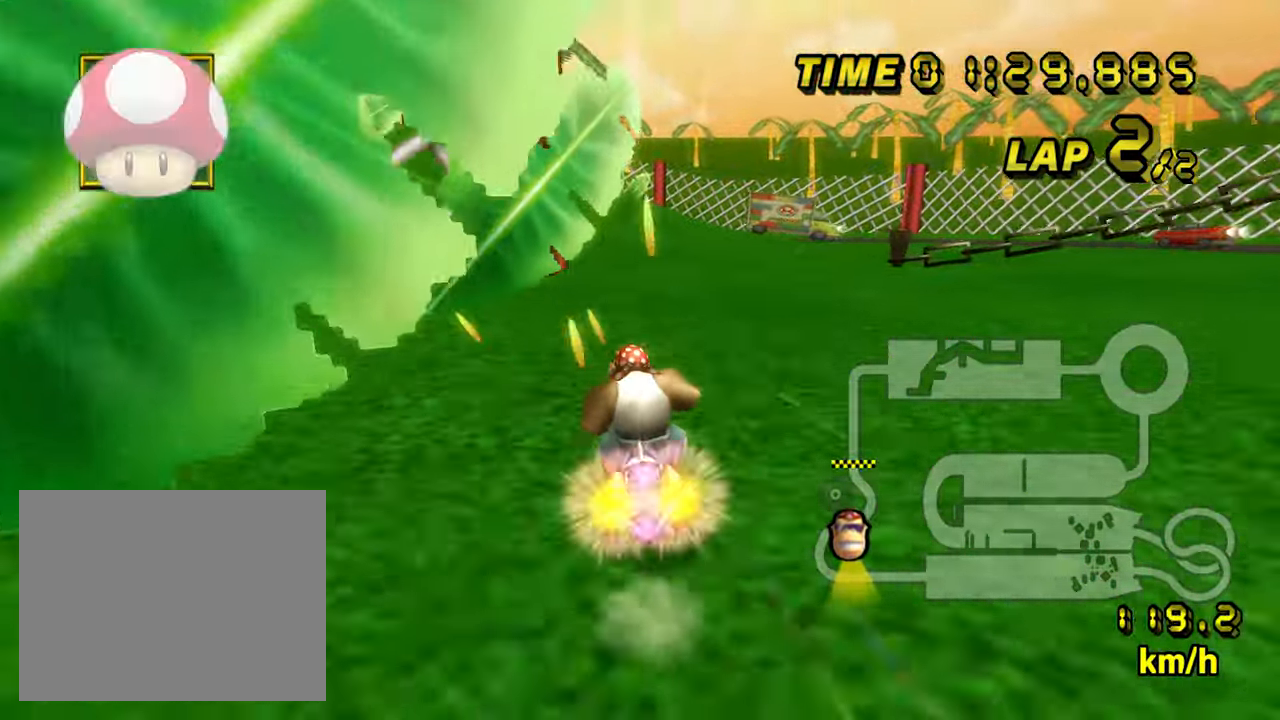
{"buttons": ["A"], "left_stick": "left", "events": [[16, "Z", "up"], [50, "left_stick", "center"], [350, "left_stick", "left"]]}
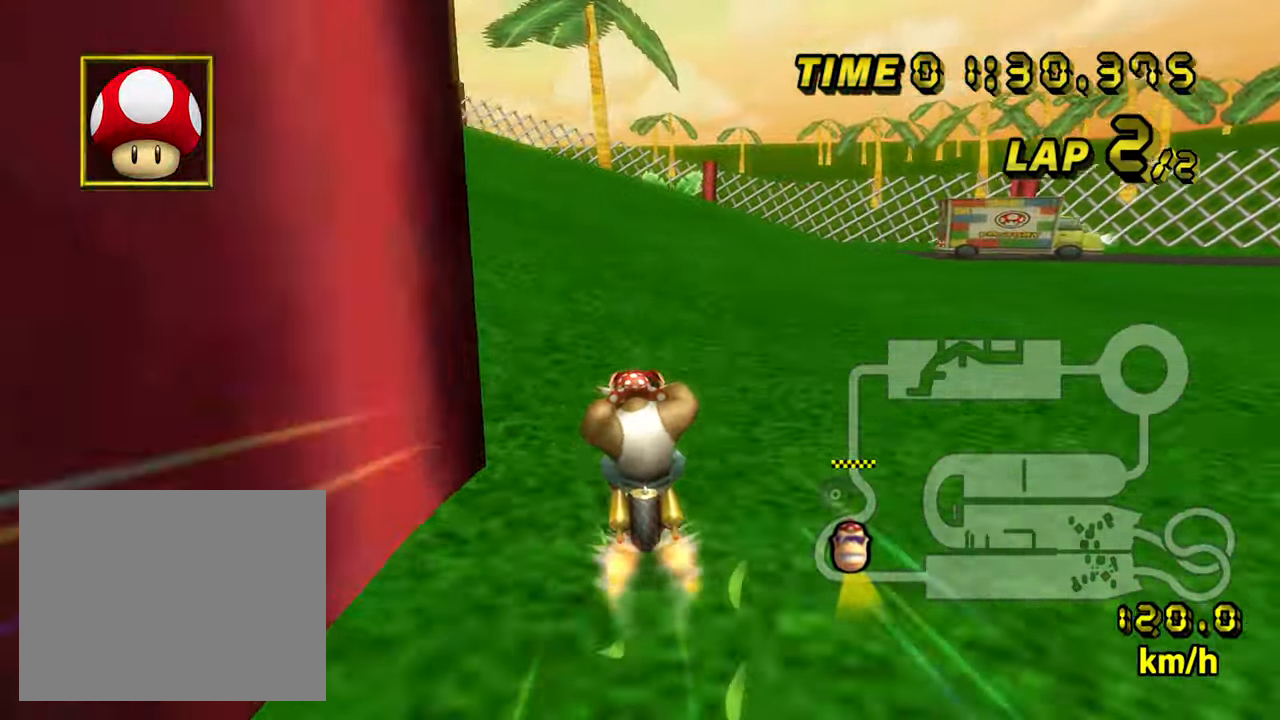
{"buttons": ["A", "B"], "left_stick": "center", "events": [[233, "left_stick", "center"], [300, "B", "down"]]}
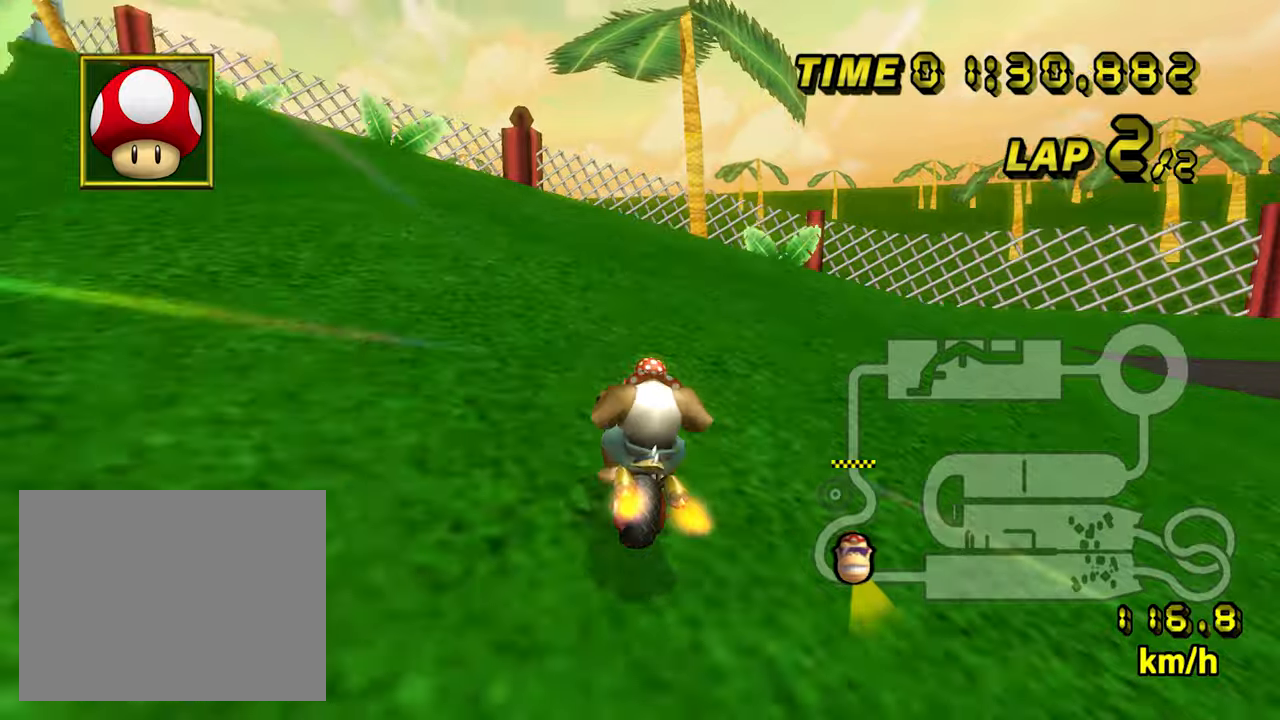
{"buttons": ["A", "B"], "left_stick": "left", "events": [[33, "left_stick", "up-left"], [400, "left_stick", "left"]]}
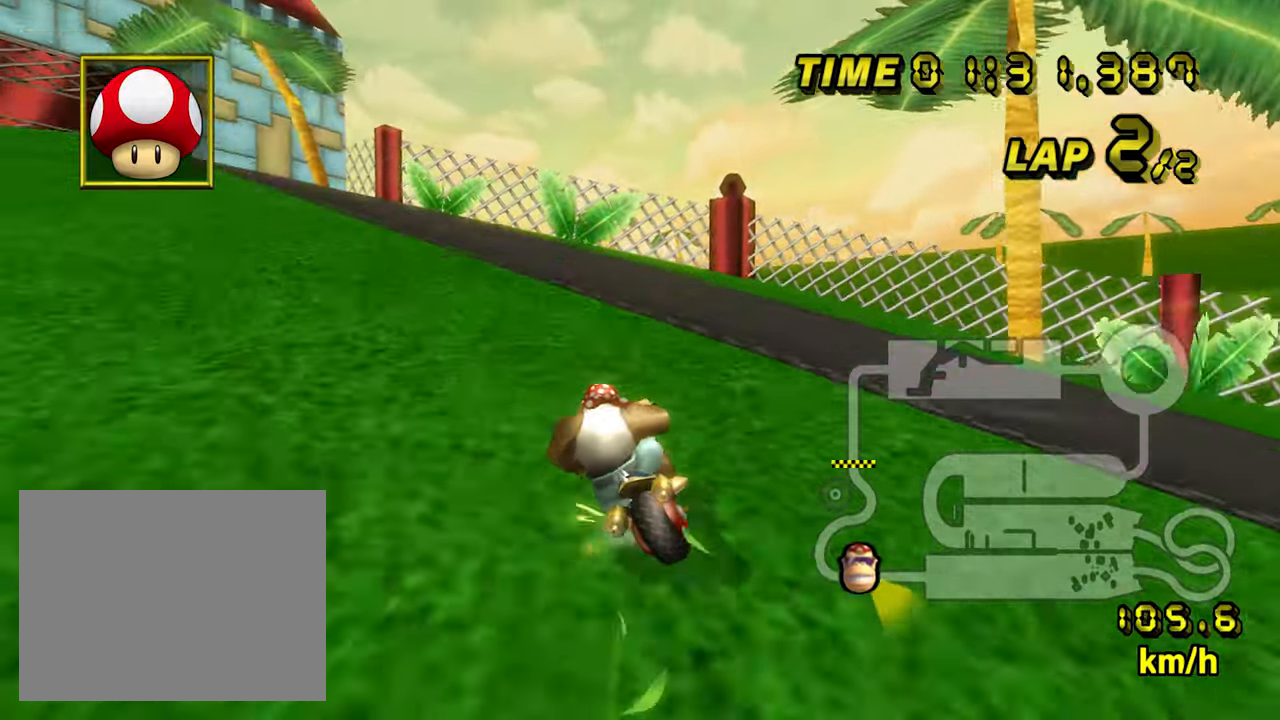
{"buttons": ["A", "B"], "left_stick": "up-left", "events": [[233, "left_stick", "up-left"]]}
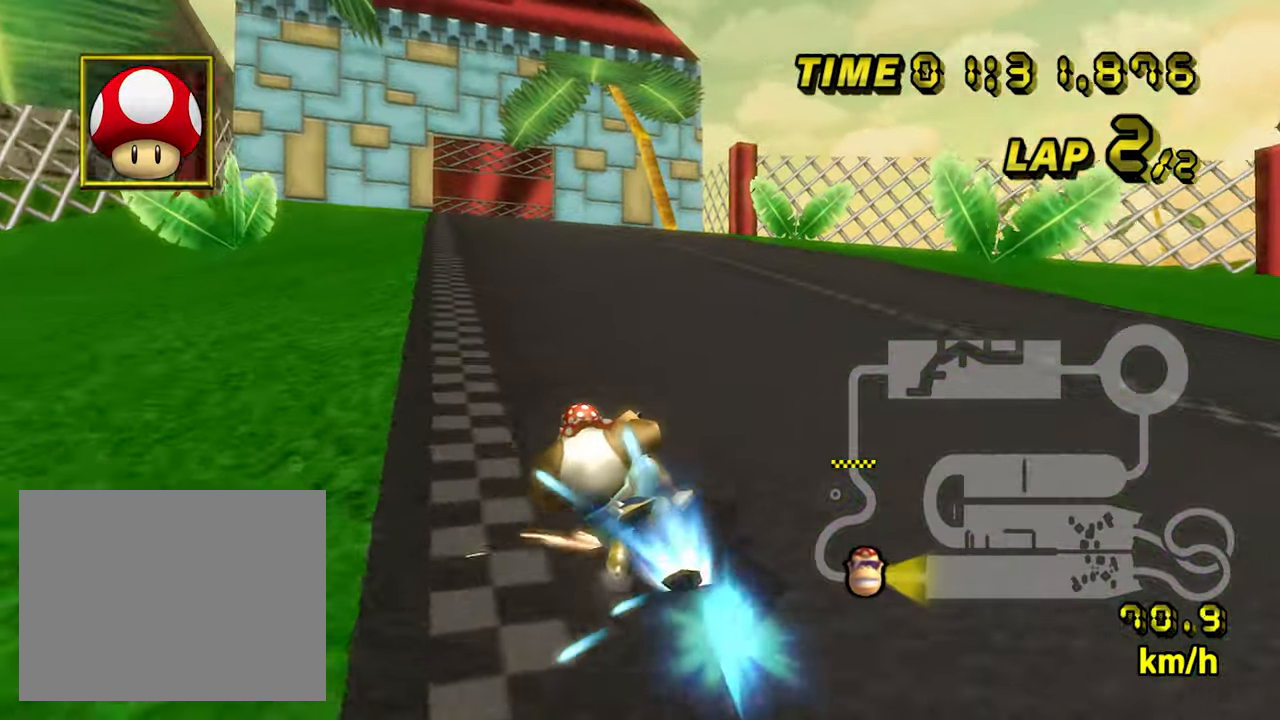
{"buttons": ["A"], "left_stick": "center", "events": [[50, "B", "up"], [50, "left_stick", "right"], [167, "left_stick", "center"]]}
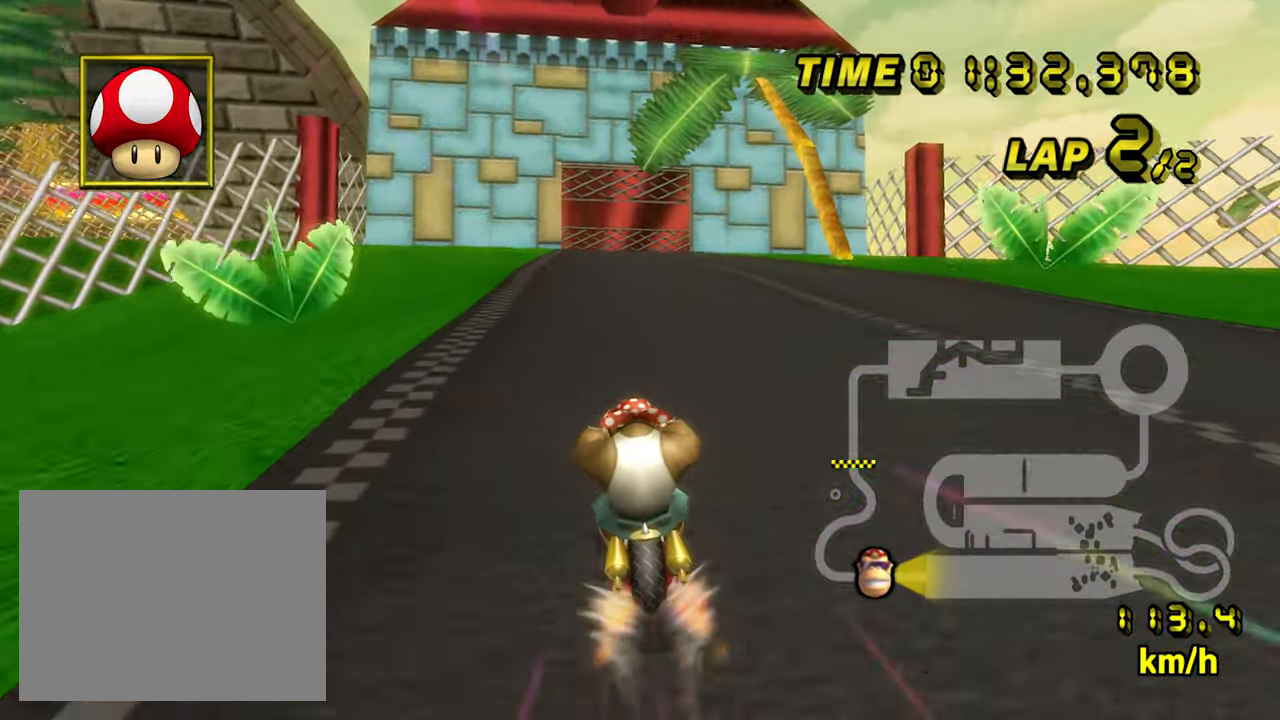
{"buttons": ["A"], "left_stick": "center", "events": [[167, "left_stick", "left"], [250, "left_stick", "center"]]}
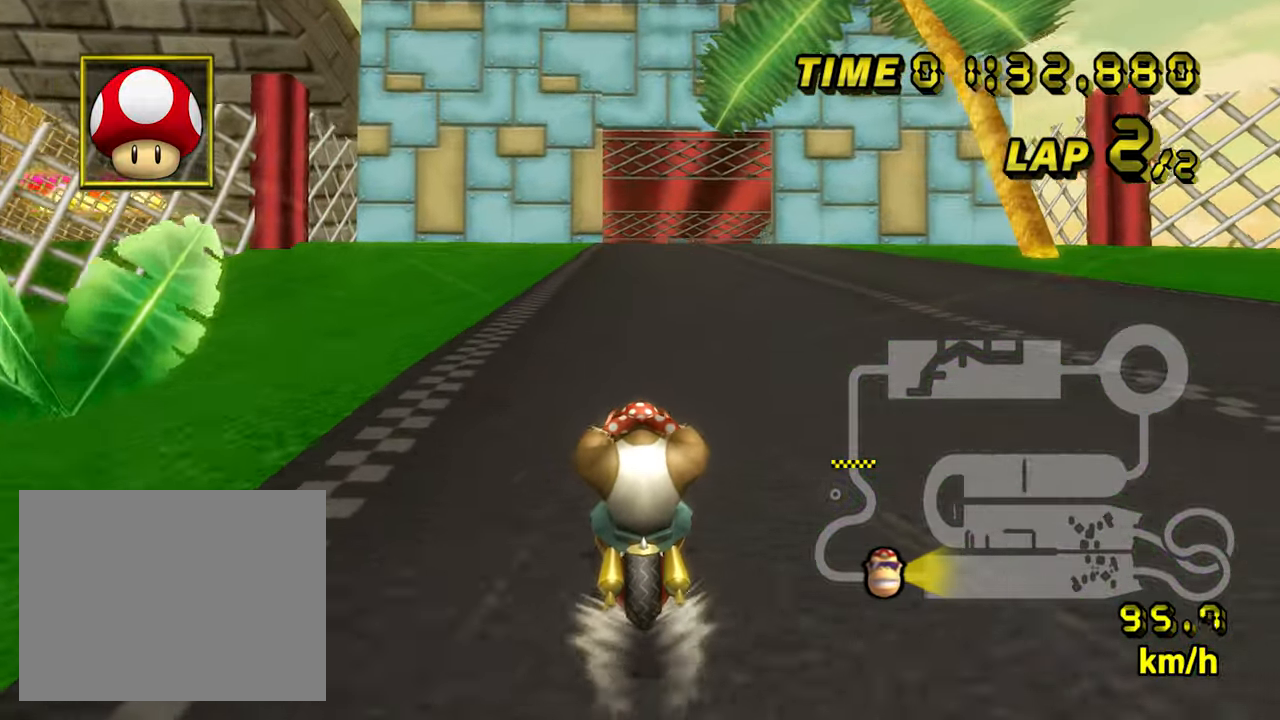
{"buttons": ["A"], "left_stick": "center", "events": []}
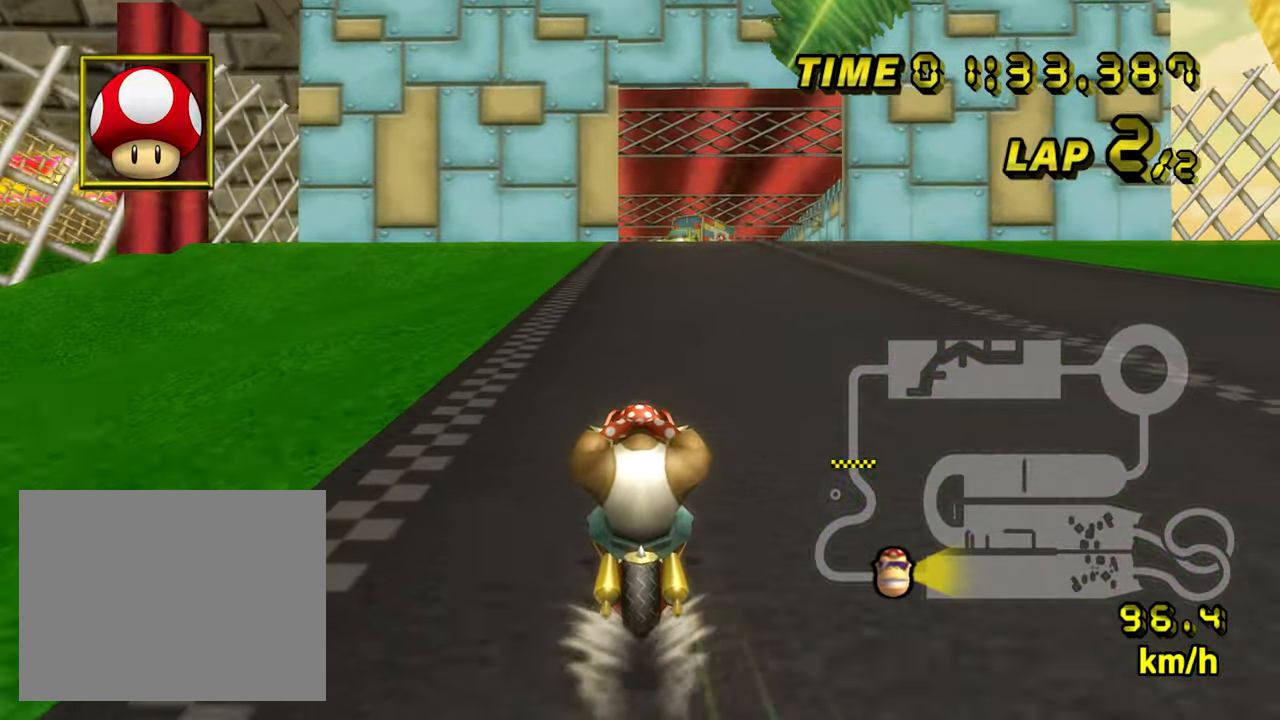
{"buttons": ["A"], "left_stick": "center", "events": []}
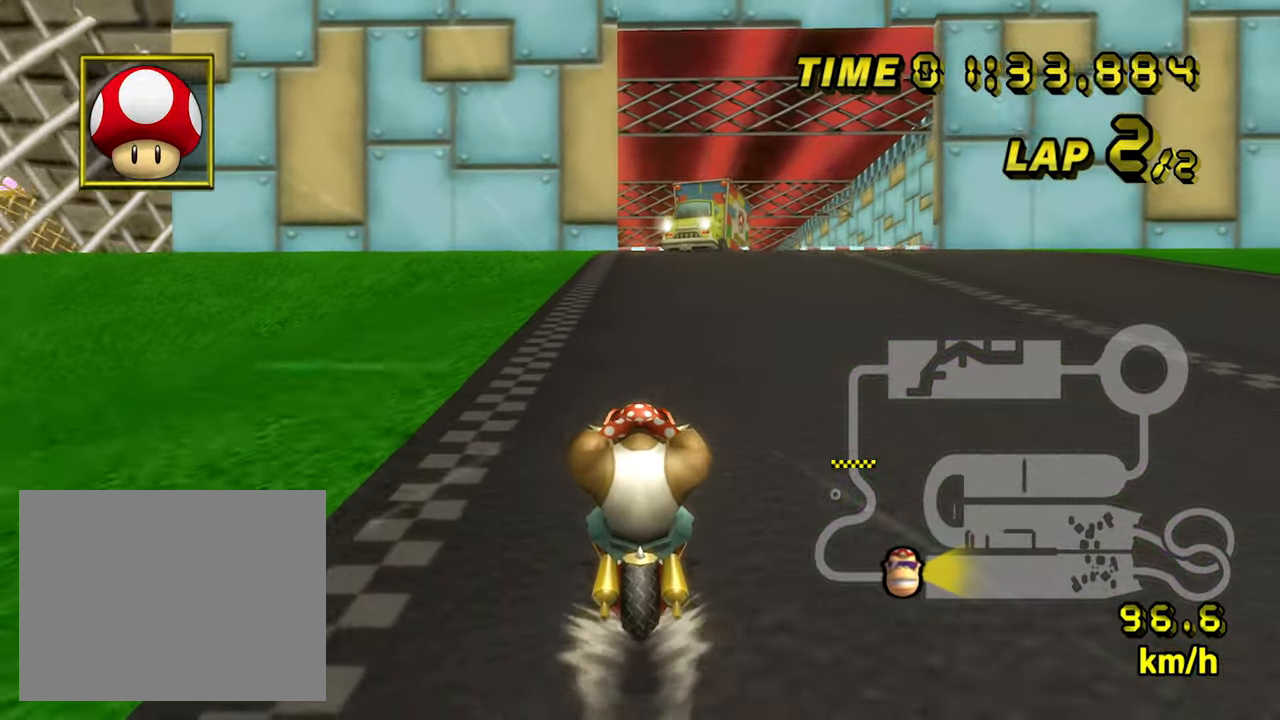
{"buttons": ["A"], "left_stick": "center", "events": []}
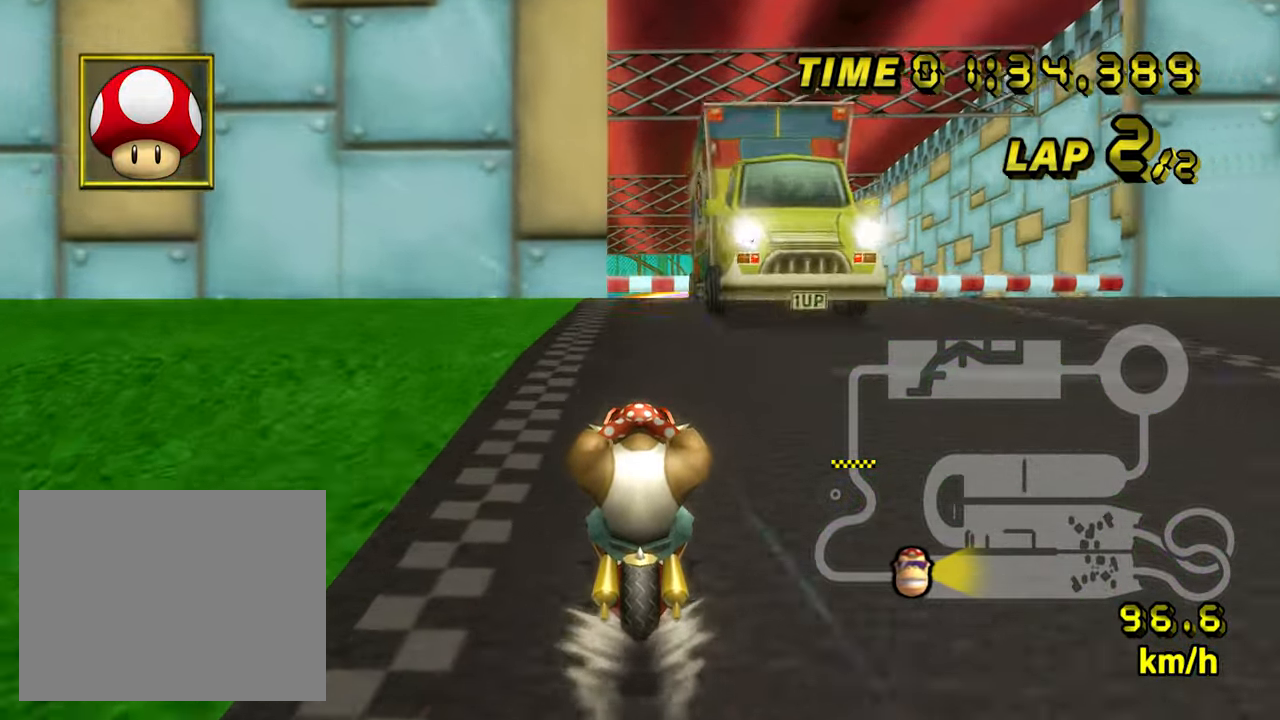
{"buttons": ["A"], "left_stick": "up", "events": [[350, "left_stick", "up"]]}
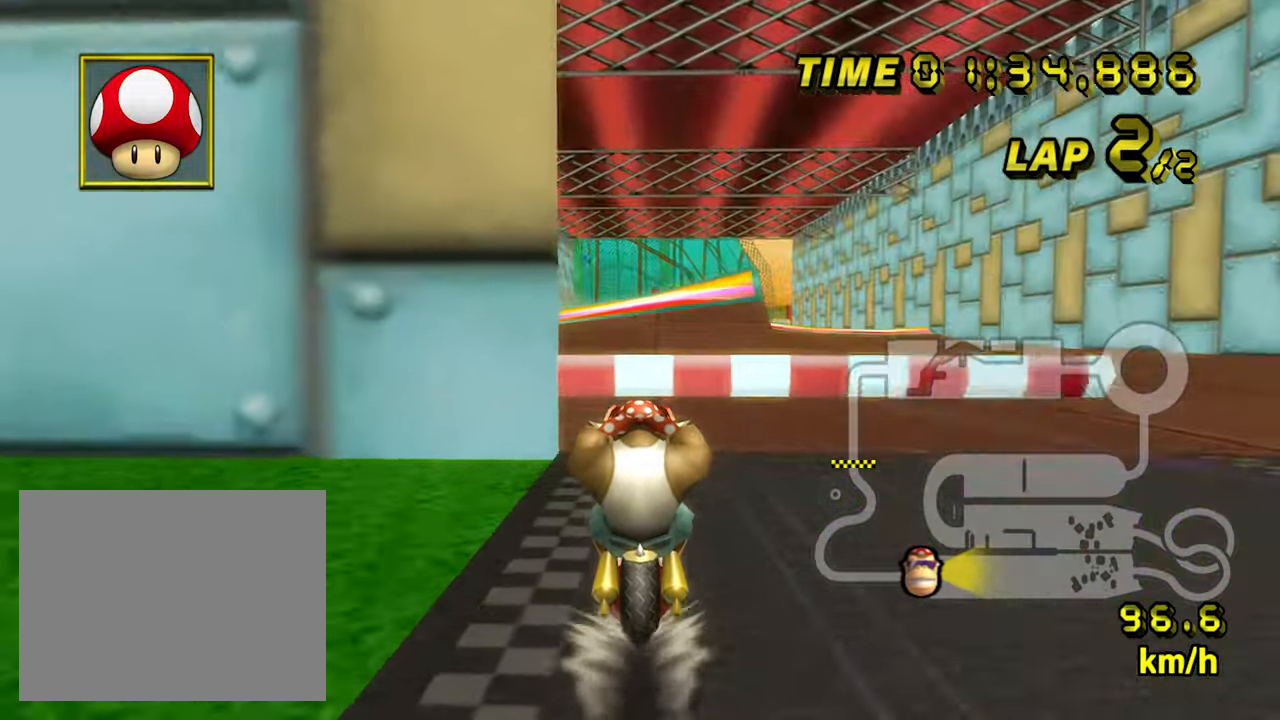
{"buttons": ["A"], "left_stick": "center"}
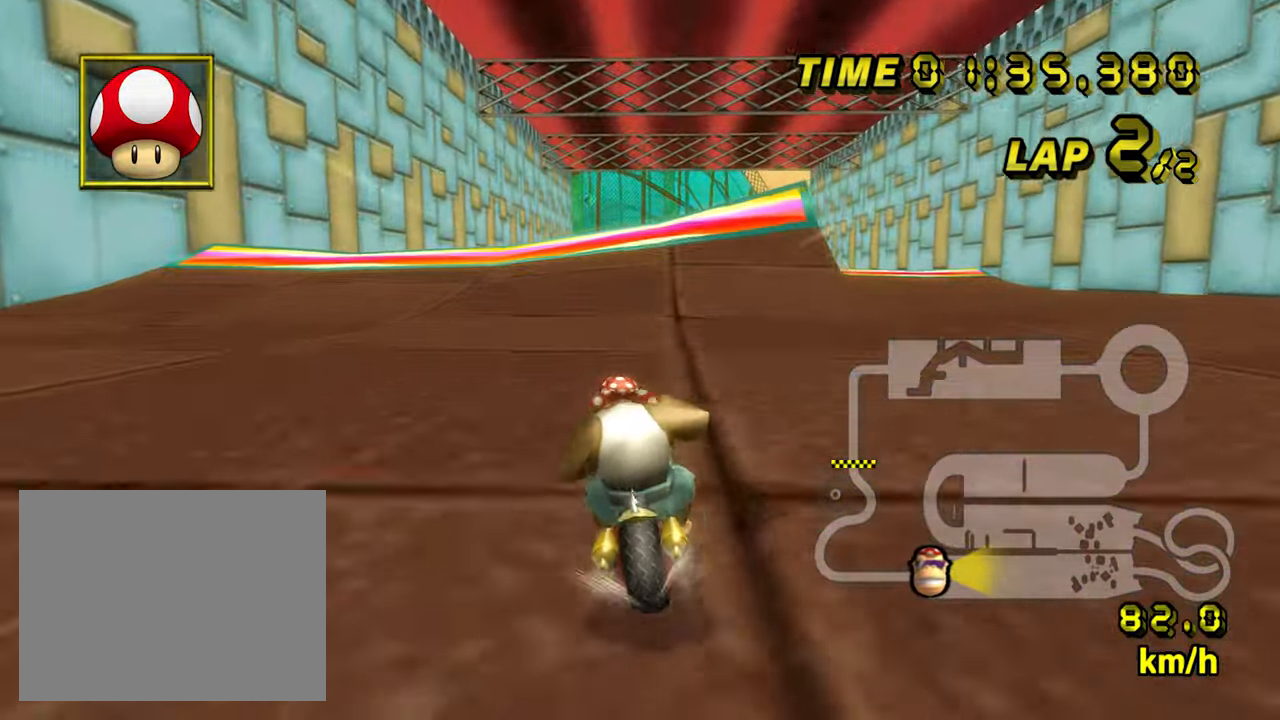
{"buttons": ["A"], "left_stick": "center", "events": [[383, "left_stick", "right"], [450, "left_stick", "center"]]}
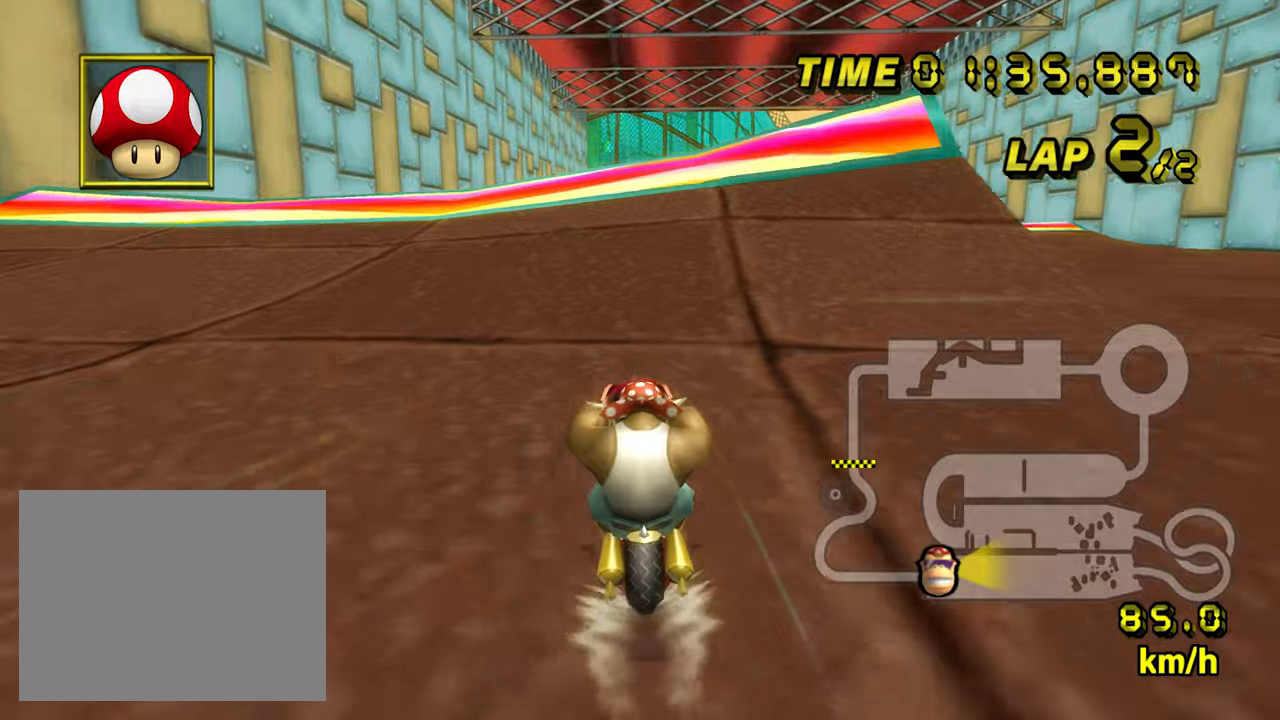
{"buttons": ["A"], "left_stick": "center", "events": []}
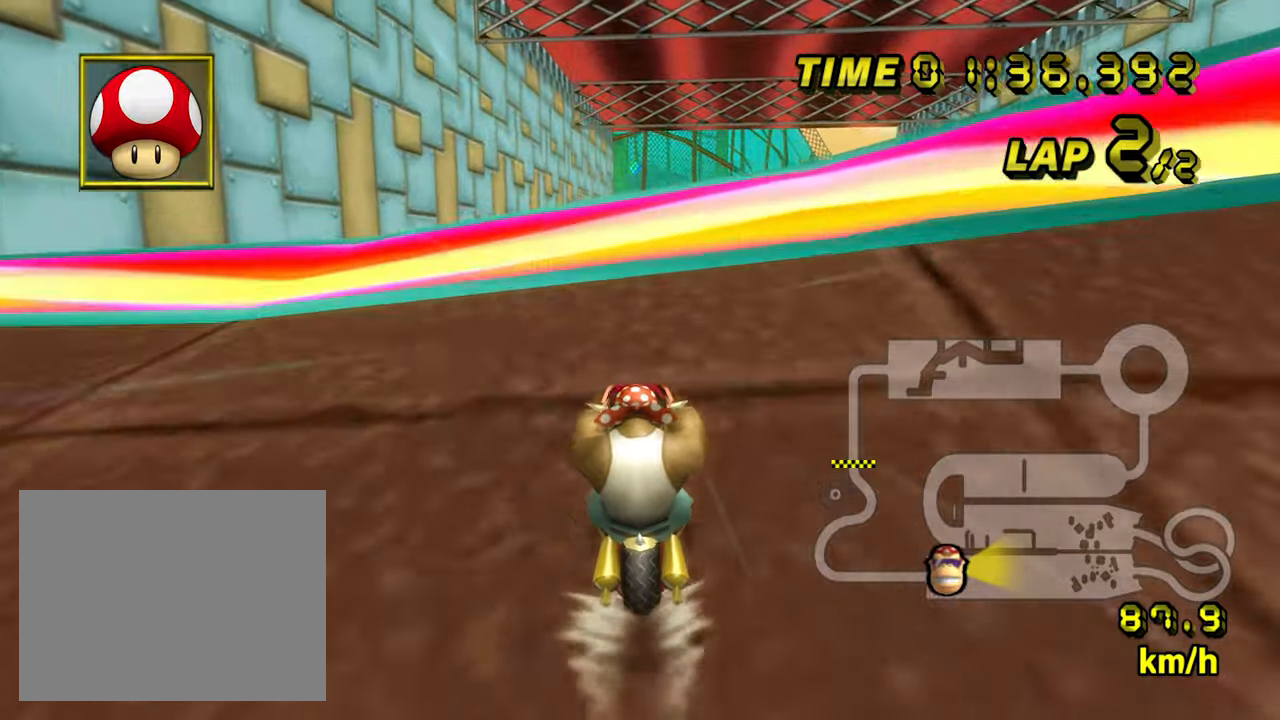
{"buttons": ["A", "B"], "left_stick": "left"}
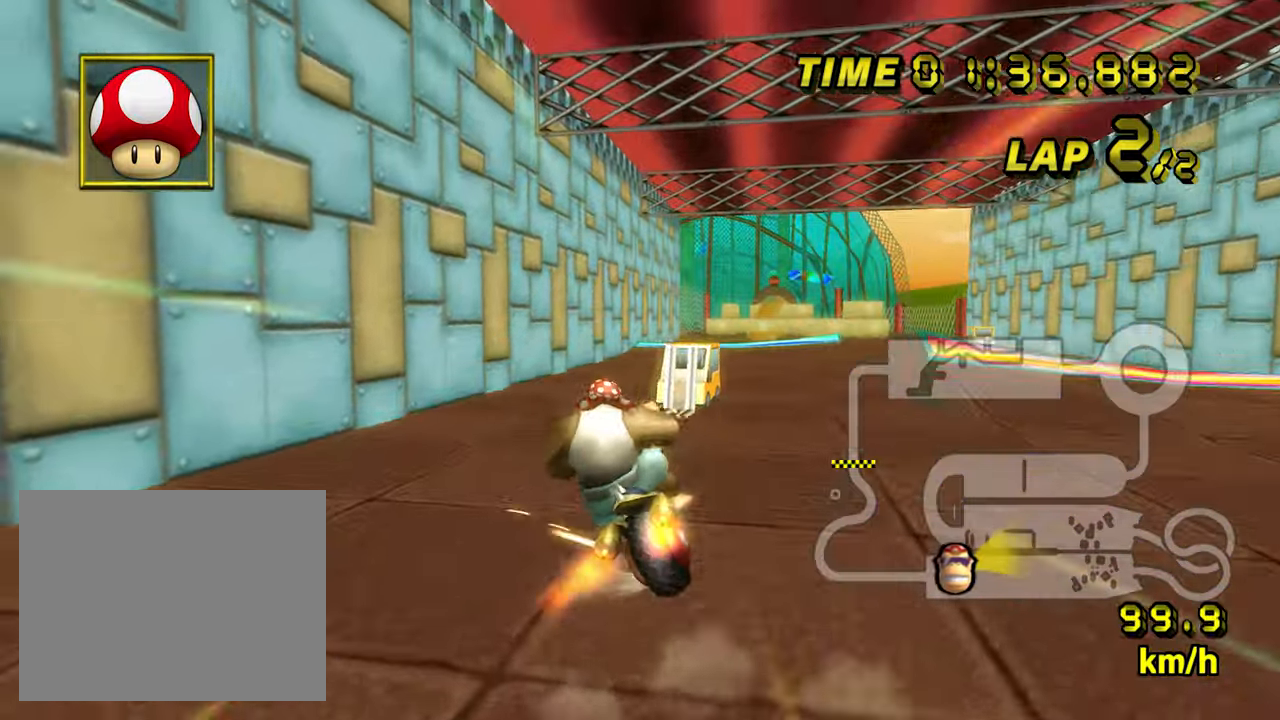
{"buttons": ["A", "B"], "left_stick": "up", "events": [[200, "left_stick", "up"]]}
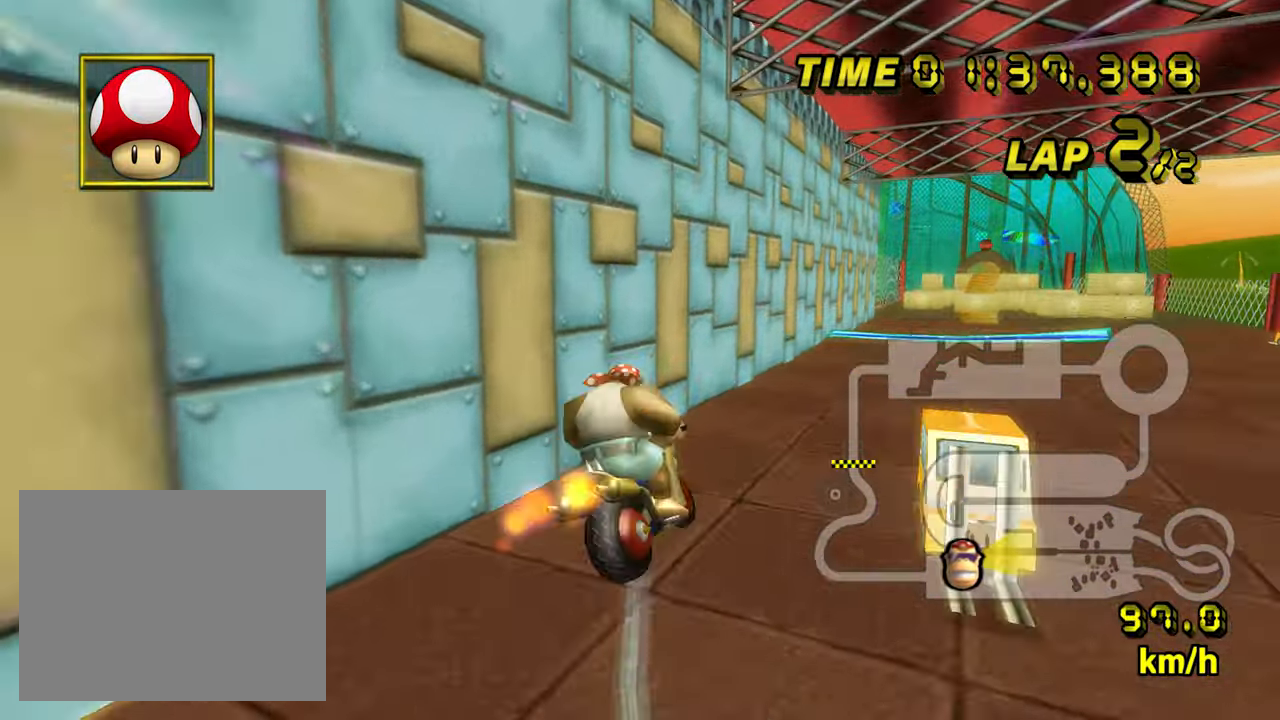
{"buttons": ["A"], "left_stick": "up", "events": [[17, "B", "up"]]}
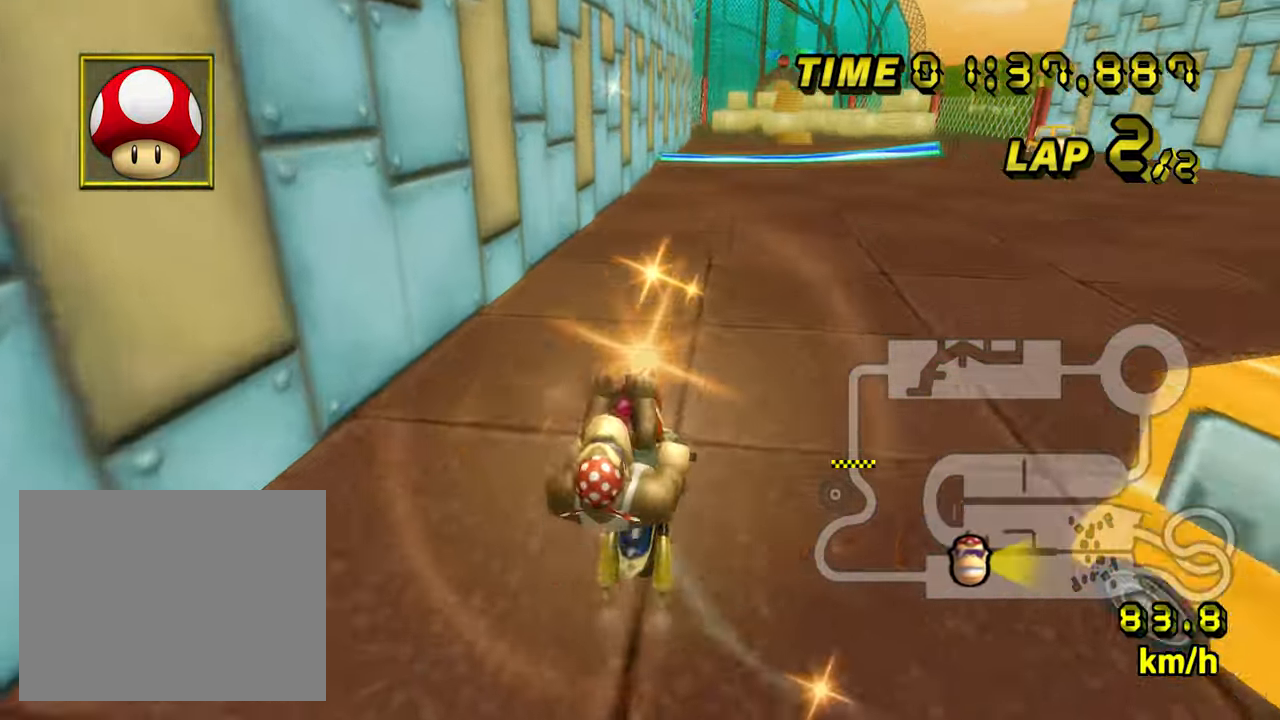
{"buttons": ["A"], "left_stick": "center", "events": [[34, "left_stick", "center"], [84, "left_stick", "down"], [350, "left_stick", "center"]]}
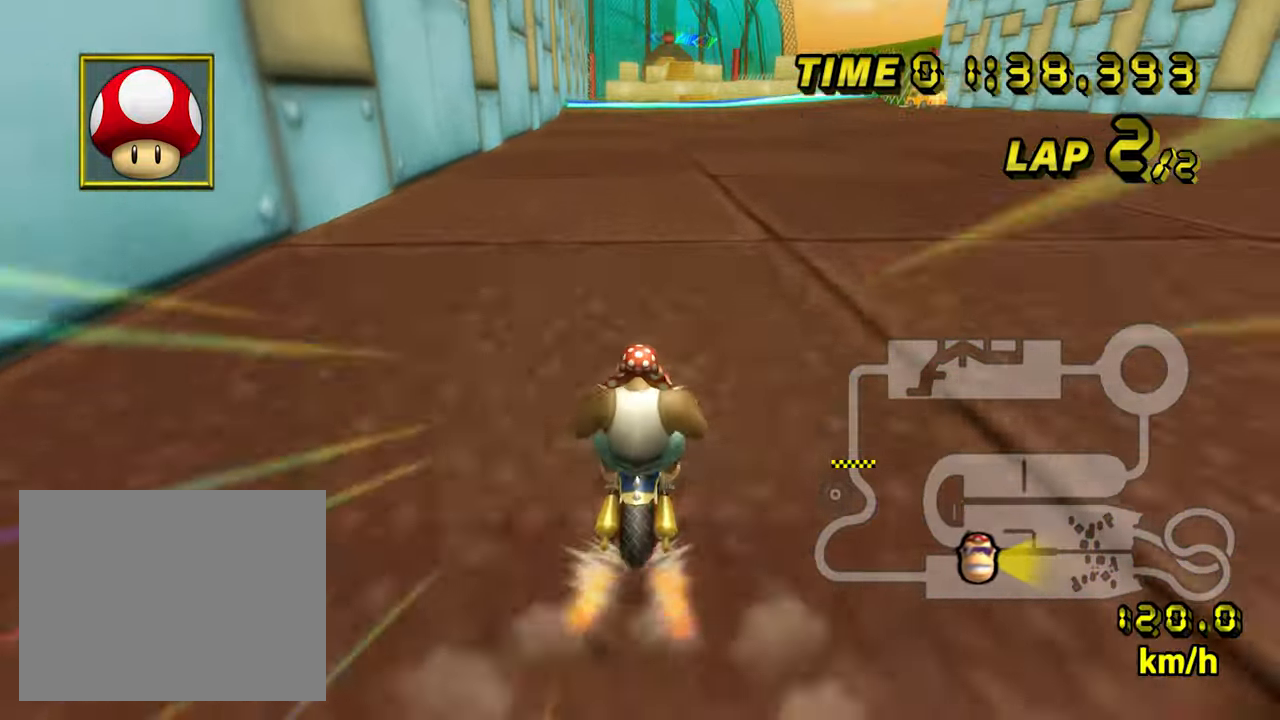
{"buttons": ["A"], "left_stick": "center", "events": []}
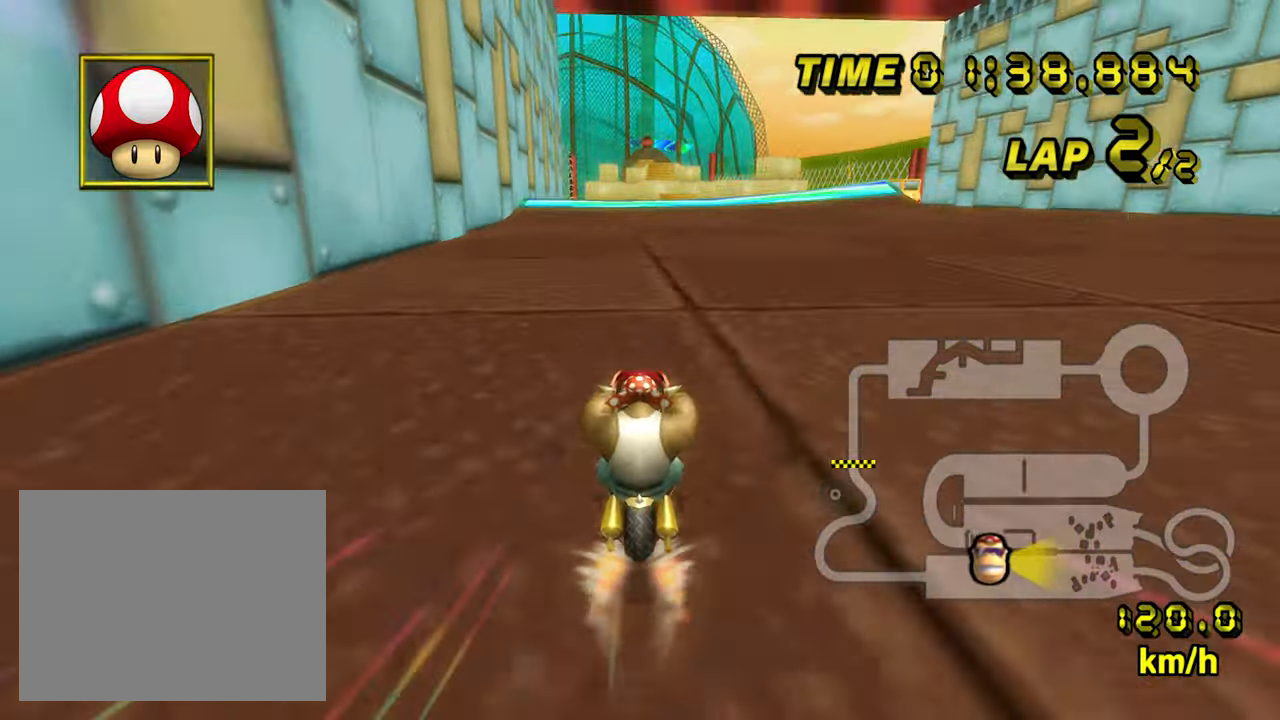
{"buttons": ["A"], "left_stick": "left", "events": [[284, "left_stick", "left"], [400, "left_stick", "center"], [450, "left_stick", "left"]]}
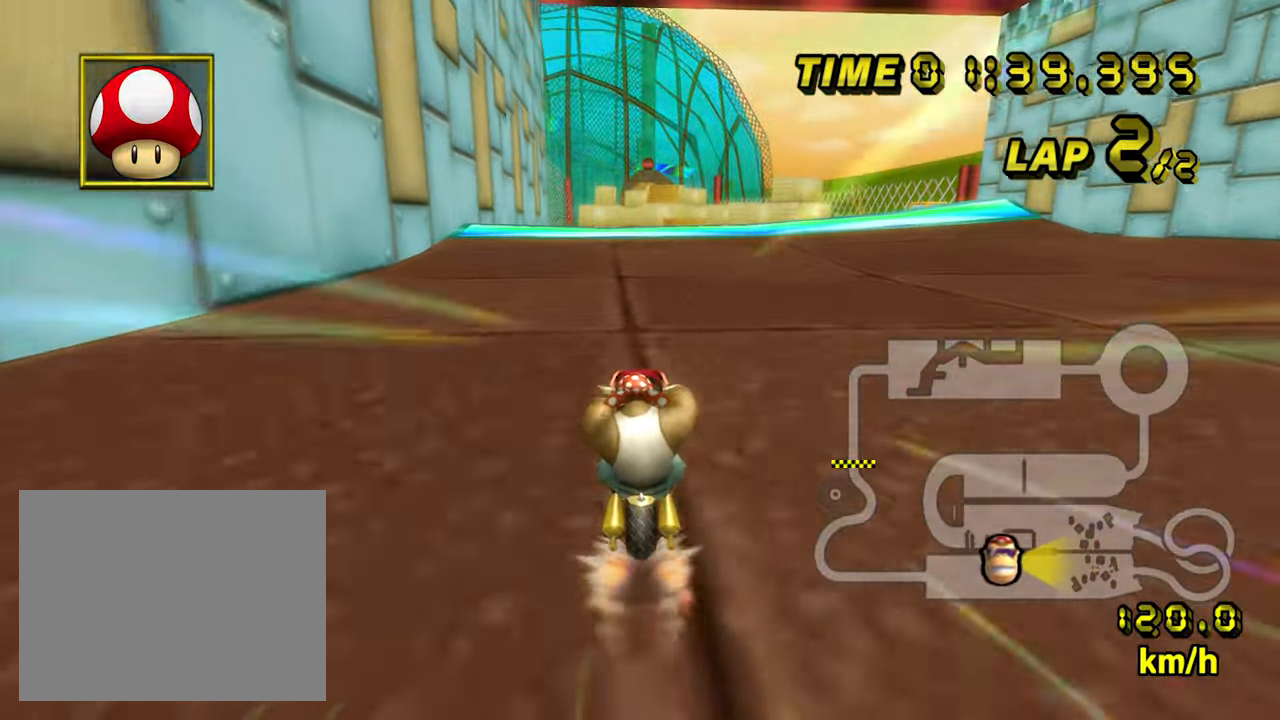
{"buttons": ["A"], "left_stick": "center", "events": [[17, "left_stick", "center"]]}
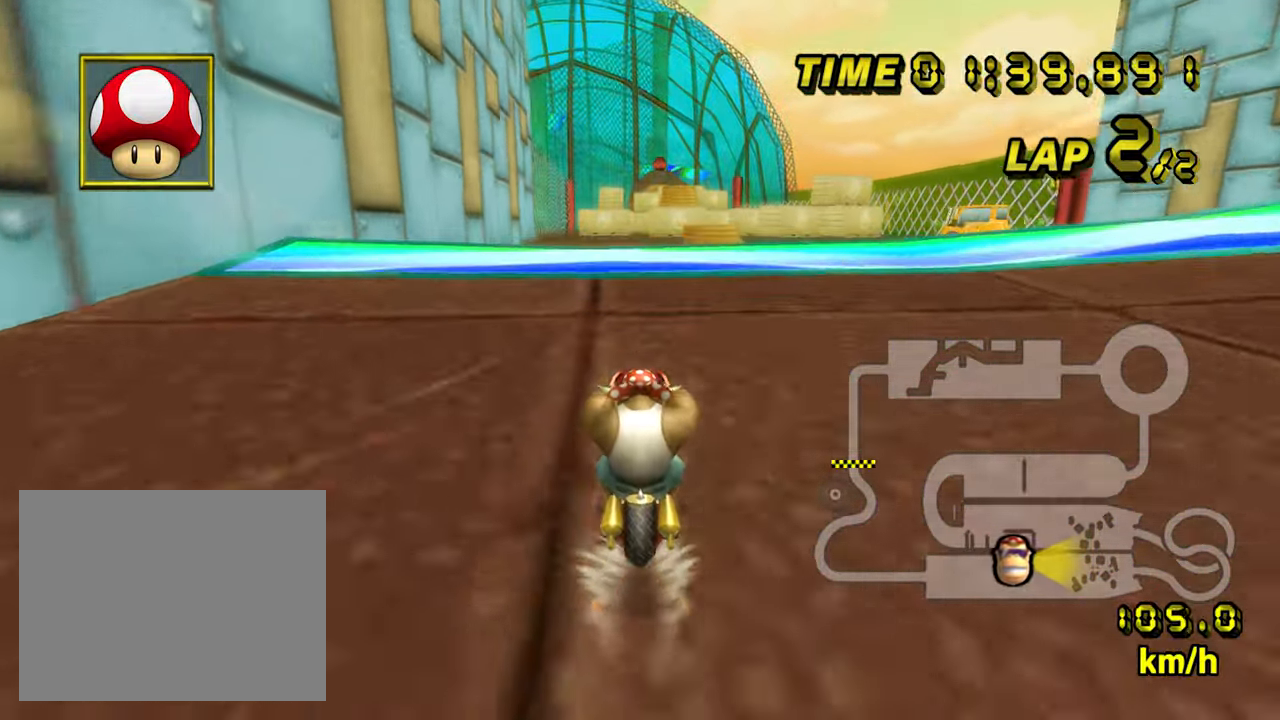
{"buttons": ["A"], "left_stick": "left", "events": [[334, "left_stick", "left"]]}
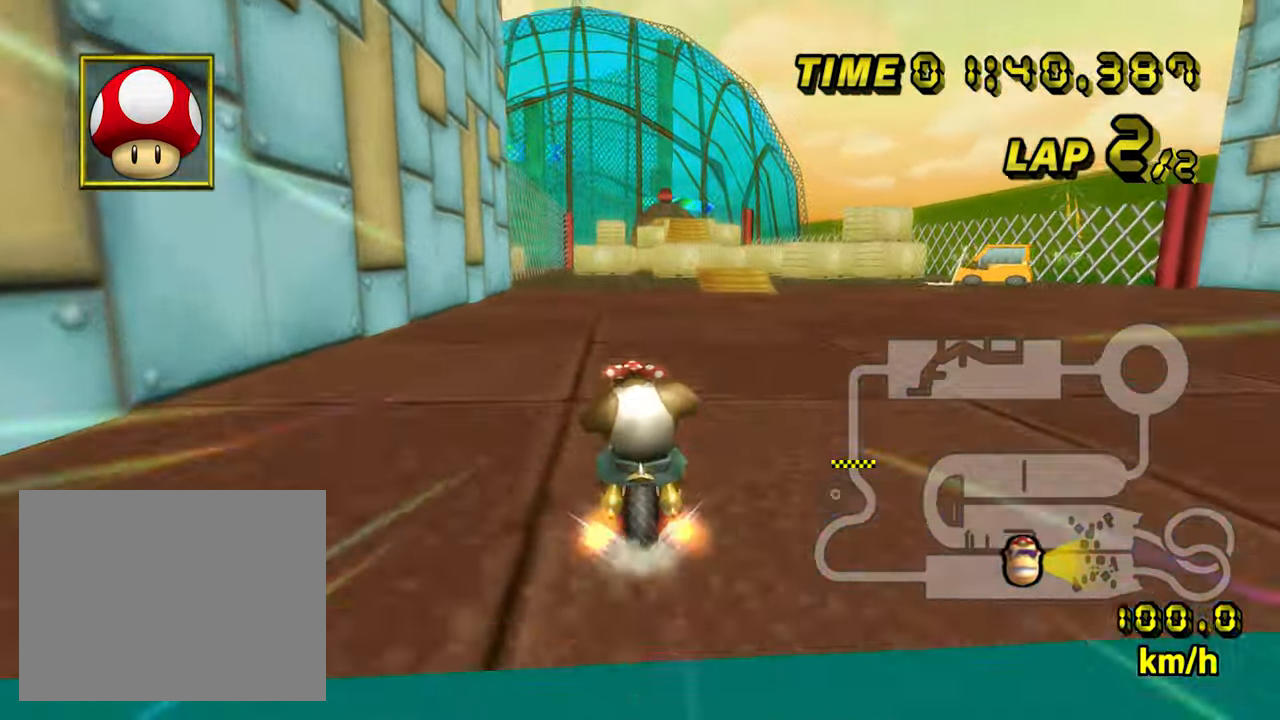
{"buttons": ["A"], "left_stick": "up", "events": [[217, "left_stick", "up"]]}
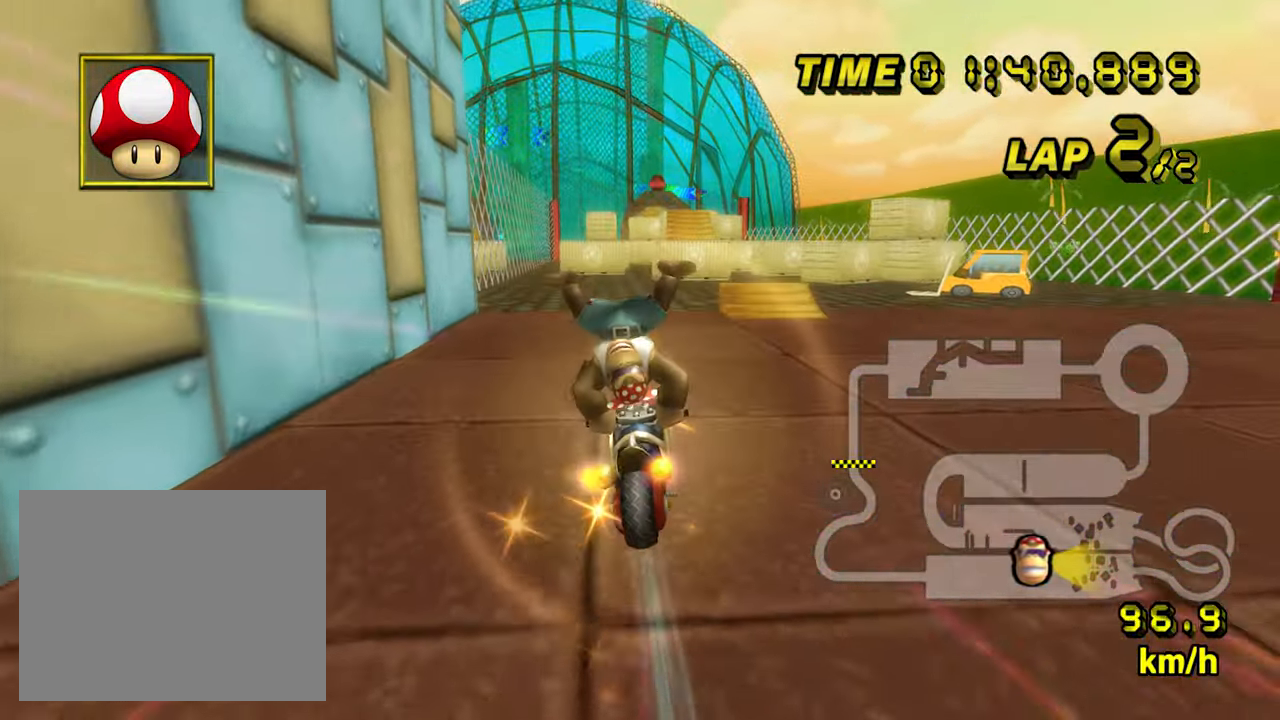
{"buttons": ["A"], "left_stick": "center", "events": [[400, "left_stick", "center"]]}
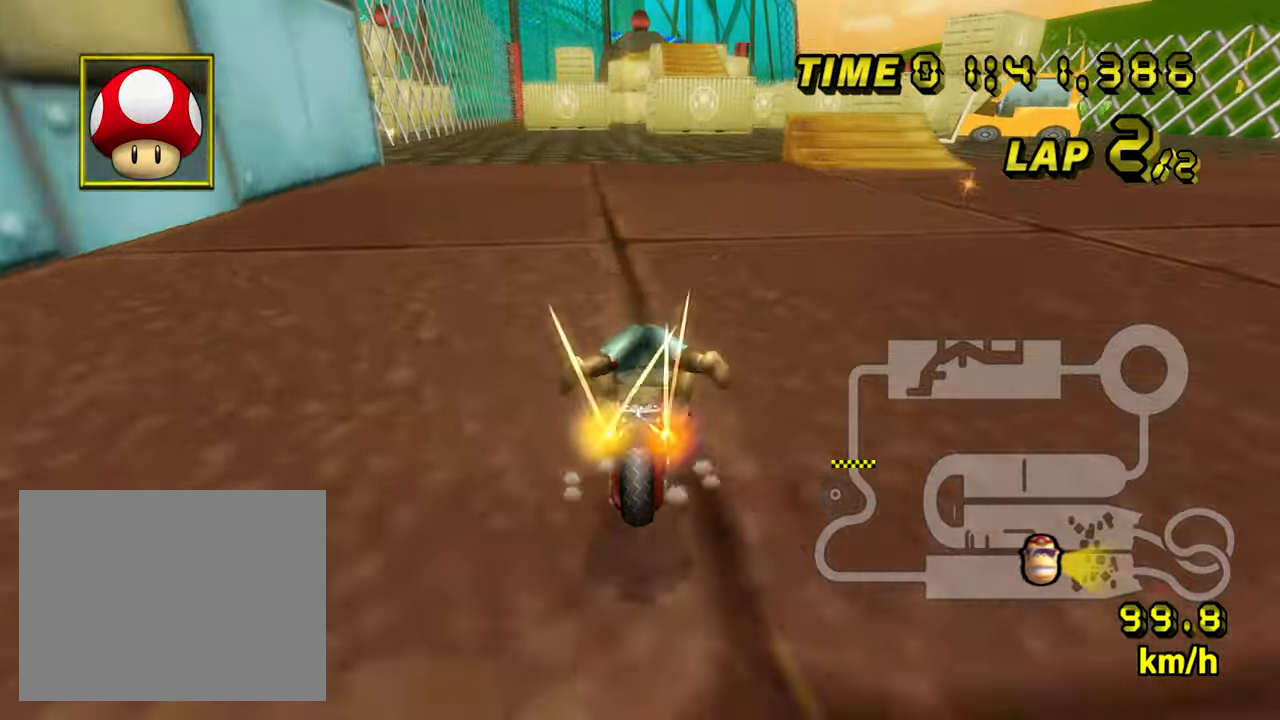
{"buttons": ["A"], "left_stick": "center", "events": [[133, "left_stick", "left"], [216, "left_stick", "center"], [283, "left_stick", "left"], [400, "left_stick", "center"]]}
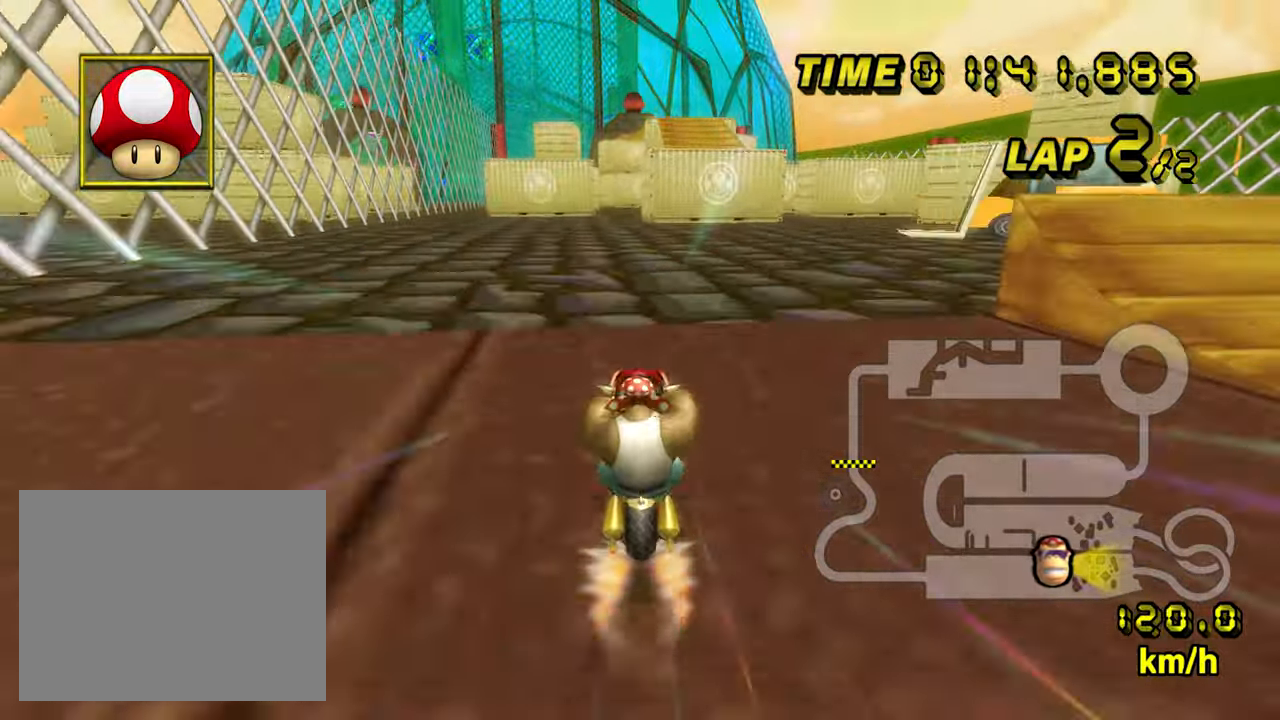
{"buttons": ["A"], "left_stick": "center", "events": [[50, "left_stick", "left"], [133, "left_stick", "center"]]}